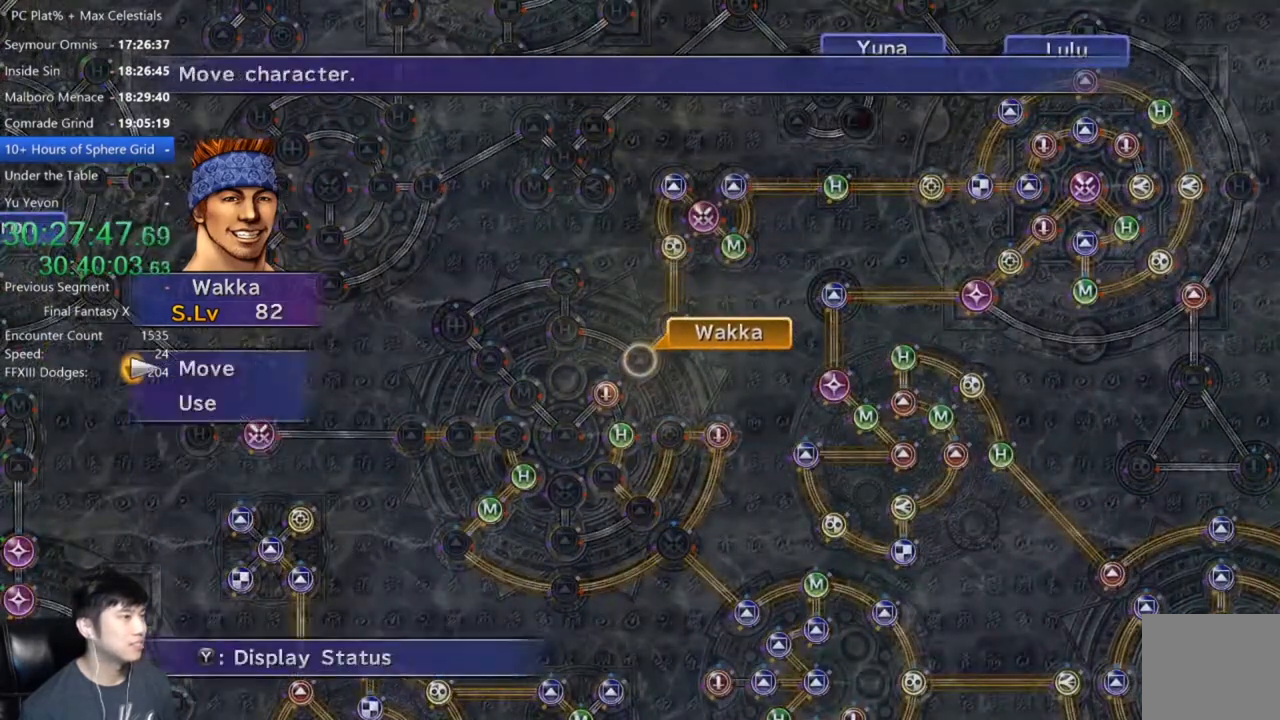
Gameplay with a controller (Xbox layout); each line is a JSON object with the inputs held at the frame after it. "events" lists button and stick changes between this image and that frame as [ms after this image, input, new state], when the widget could be followed in between.
{"buttons": [], "left_stick": "center", "right_stick": "center", "events": [[34, "A", "up"], [67, "DPAD_DOWN", "down"], [134, "A", "down"], [134, "DPAD_DOWN", "up"], [201, "A", "up"]]}
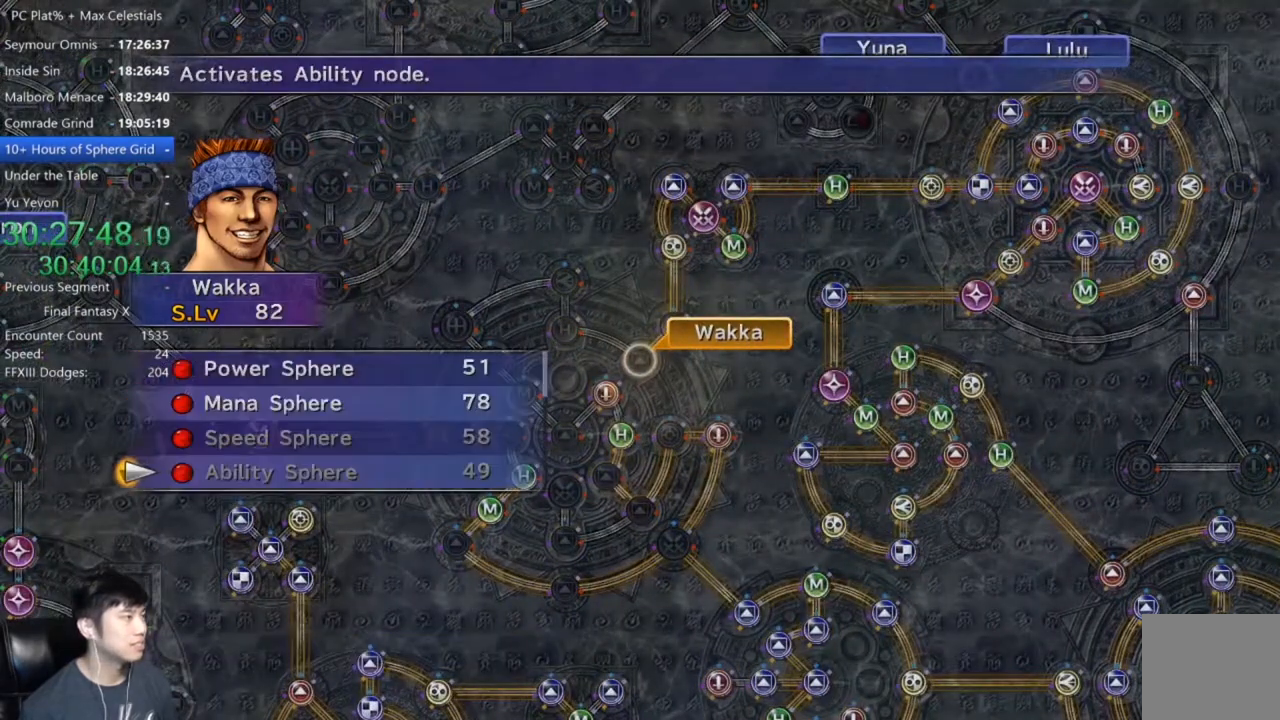
{"buttons": [], "left_stick": "center", "right_stick": "center", "events": [[33, "DPAD_UP", "down"], [100, "DPAD_UP", "up"], [200, "DPAD_UP", "down"], [300, "A", "down"], [300, "DPAD_UP", "up"], [334, "A", "up"], [434, "A", "down"], [500, "A", "up"]]}
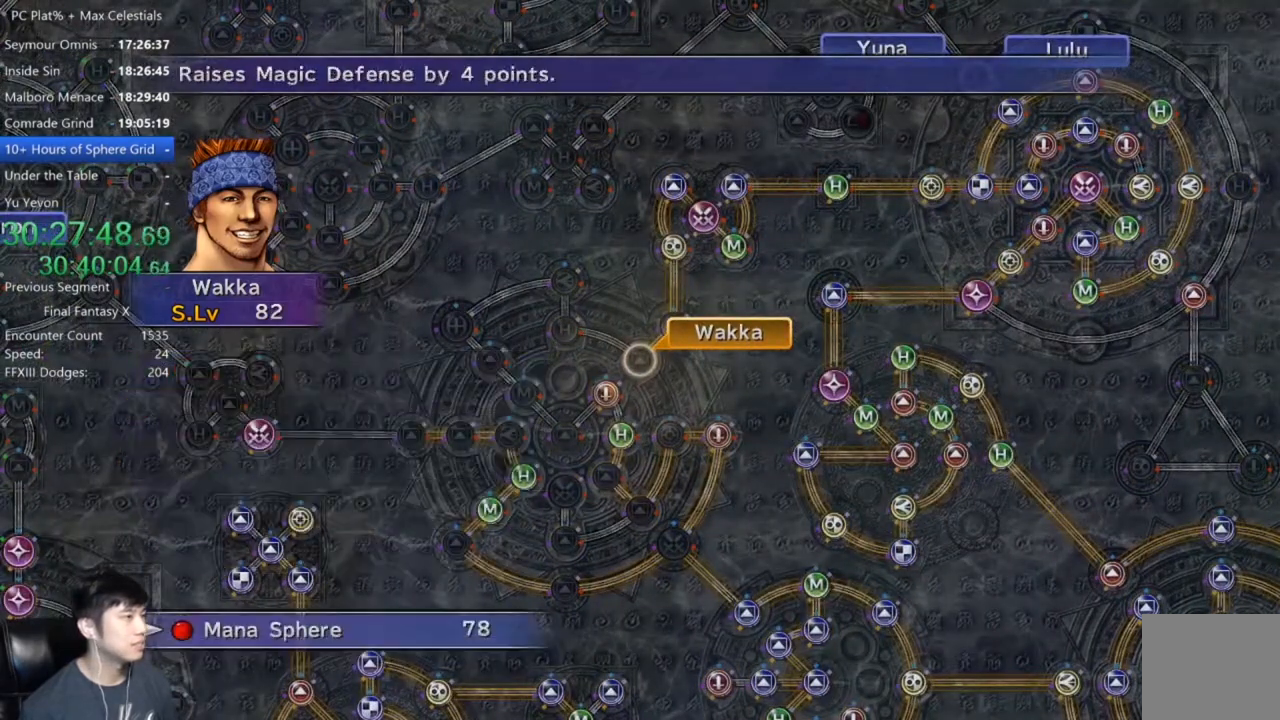
{"buttons": [], "left_stick": "center", "right_stick": "center", "events": [[101, "A", "down"], [201, "A", "up"], [368, "A", "down"], [468, "A", "up"]]}
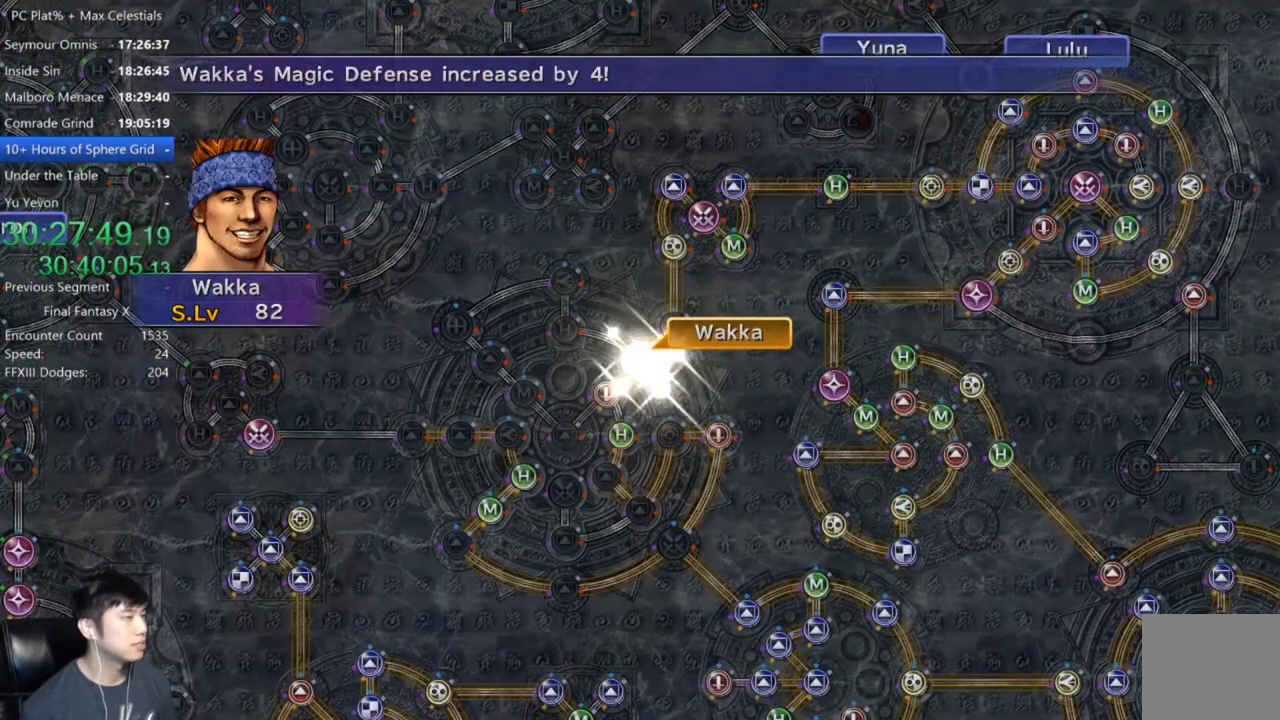
{"buttons": [], "left_stick": "center", "right_stick": "center", "events": []}
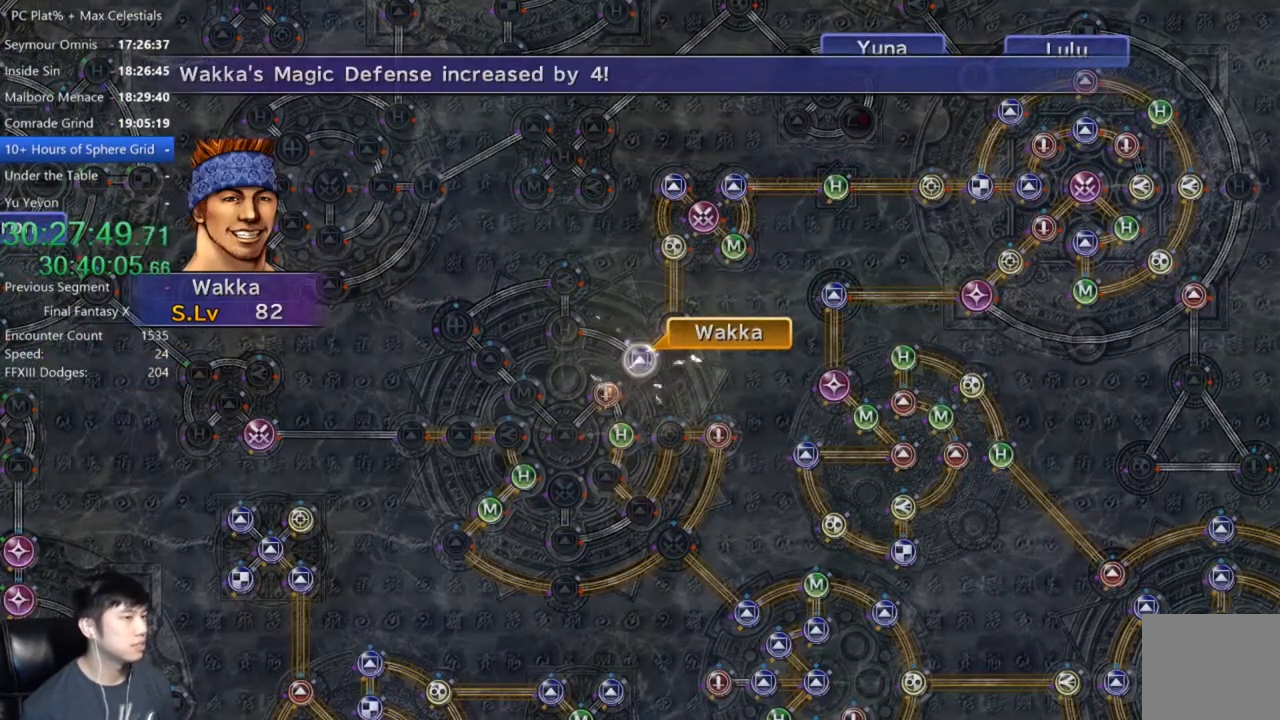
{"buttons": [], "left_stick": "center", "right_stick": "center", "events": [[367, "A", "down"], [468, "A", "up"]]}
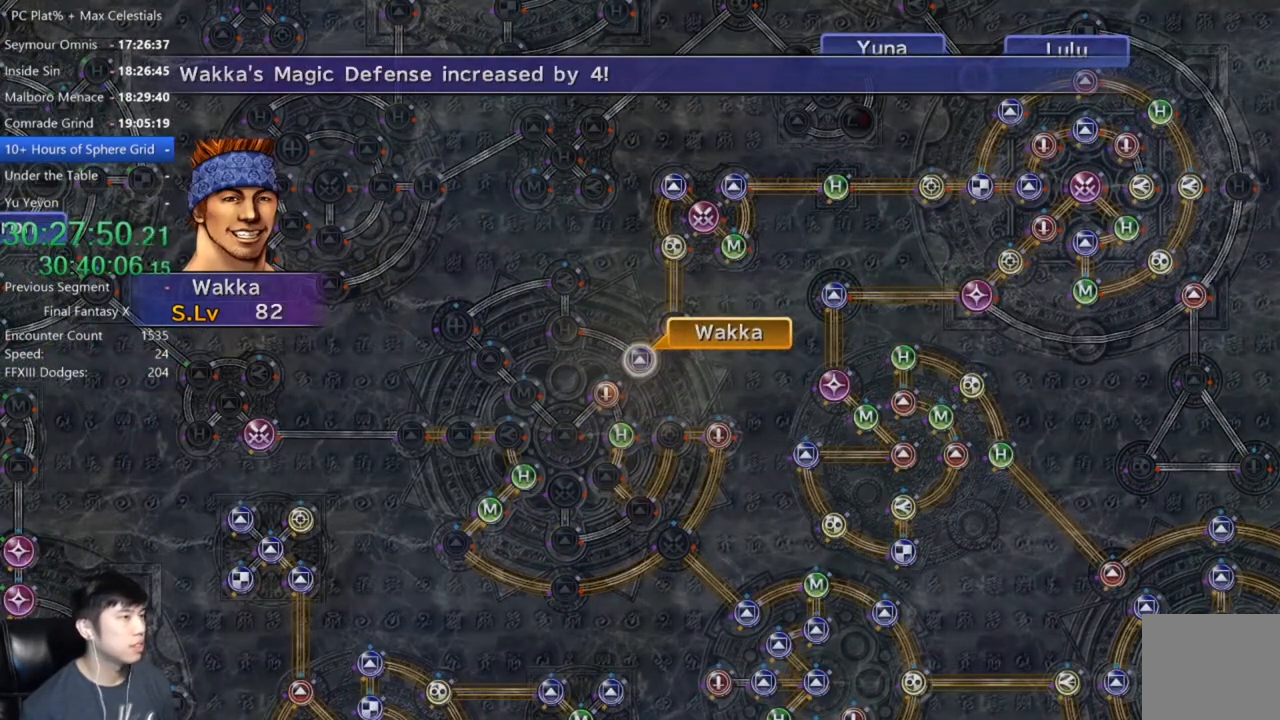
{"buttons": ["A"], "left_stick": "center", "right_stick": "center", "events": [[33, "A", "down"], [133, "A", "up"], [300, "A", "down"], [367, "A", "up"], [467, "A", "down"]]}
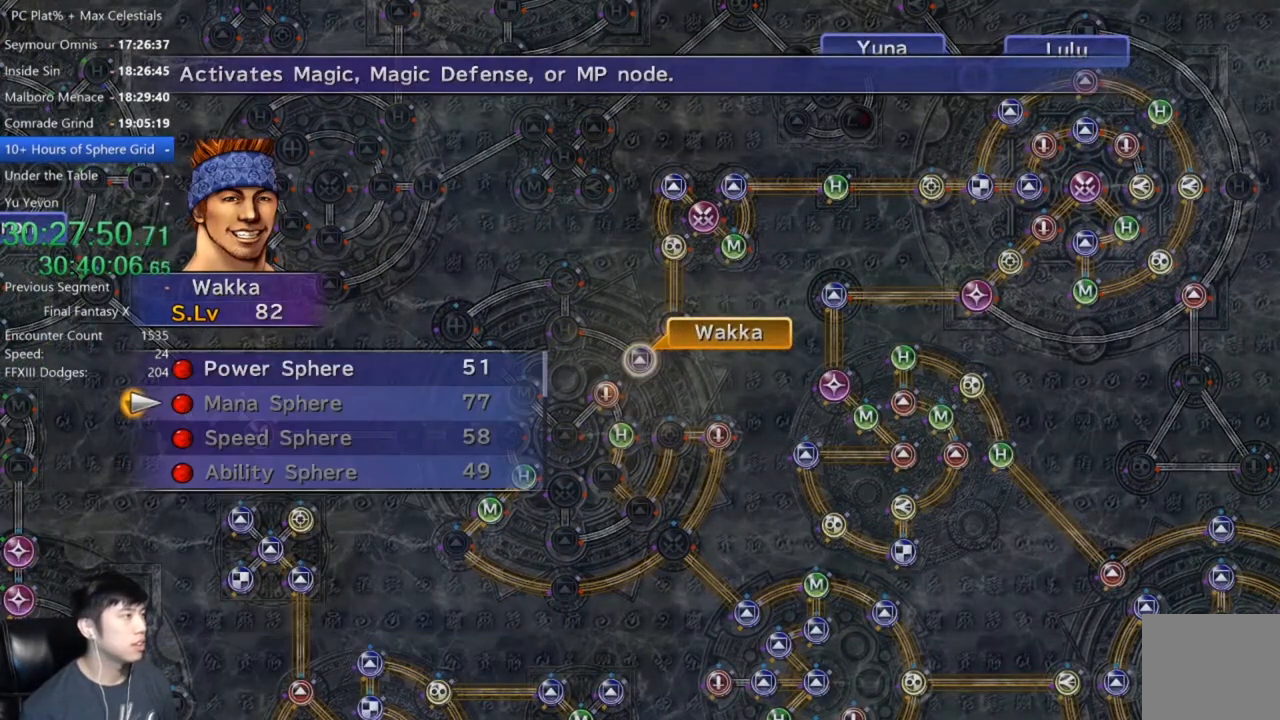
{"buttons": [], "left_stick": "center", "right_stick": "center", "events": [[34, "A", "up"], [234, "A", "down"], [301, "A", "up"], [368, "DPAD_UP", "down"], [434, "DPAD_UP", "up"], [468, "A", "down"], [501, "A", "up"]]}
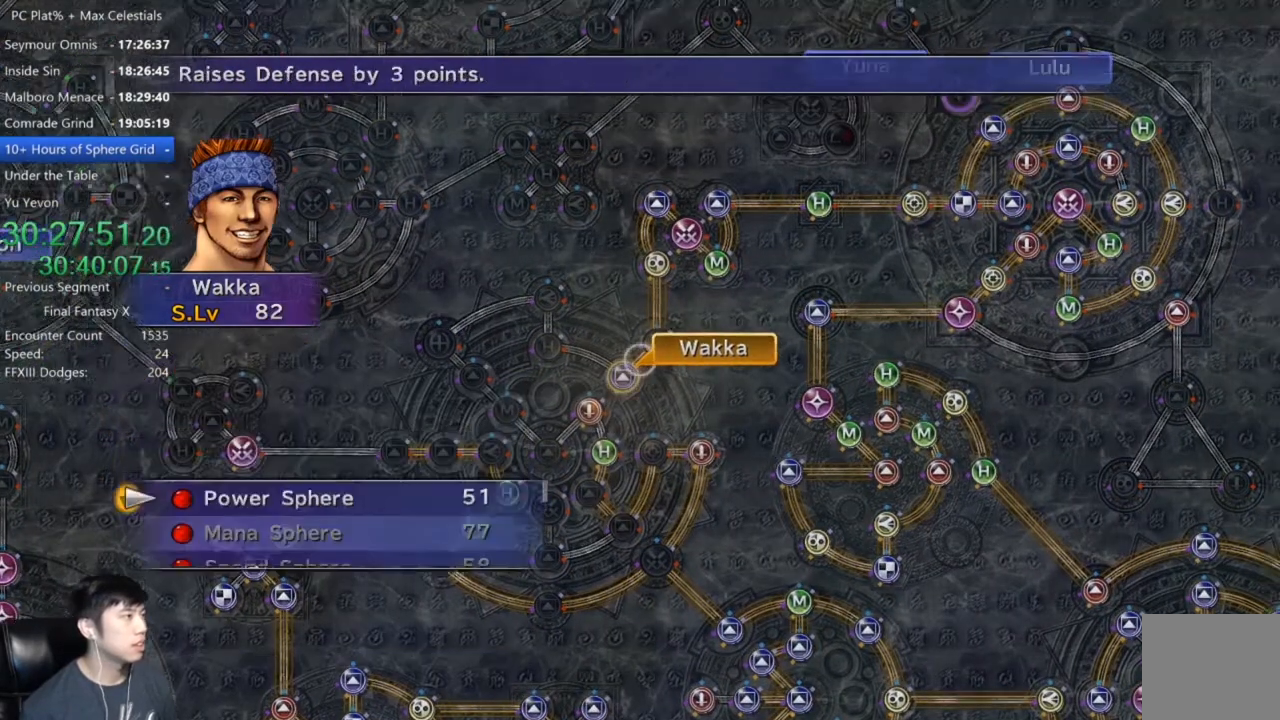
{"buttons": ["A"], "left_stick": "center", "right_stick": "center", "events": [[234, "A", "down"]]}
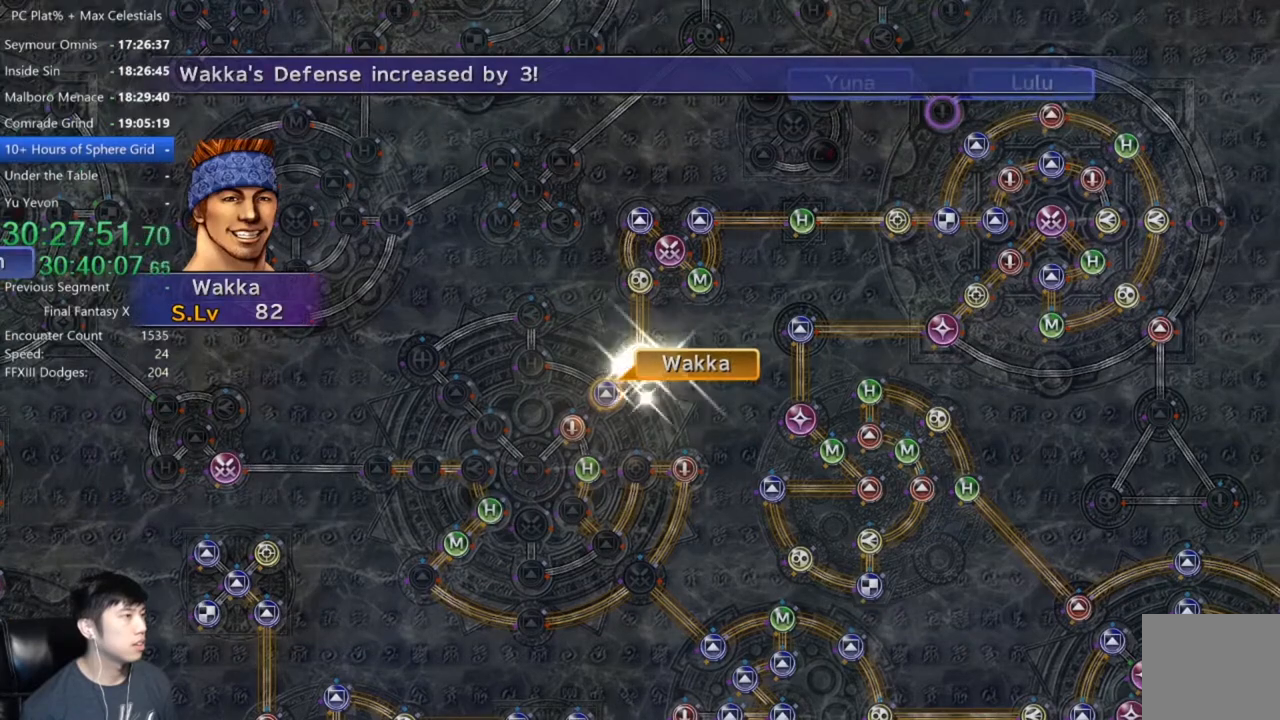
{"buttons": [], "left_stick": "center", "right_stick": "center", "events": [[34, "A", "up"]]}
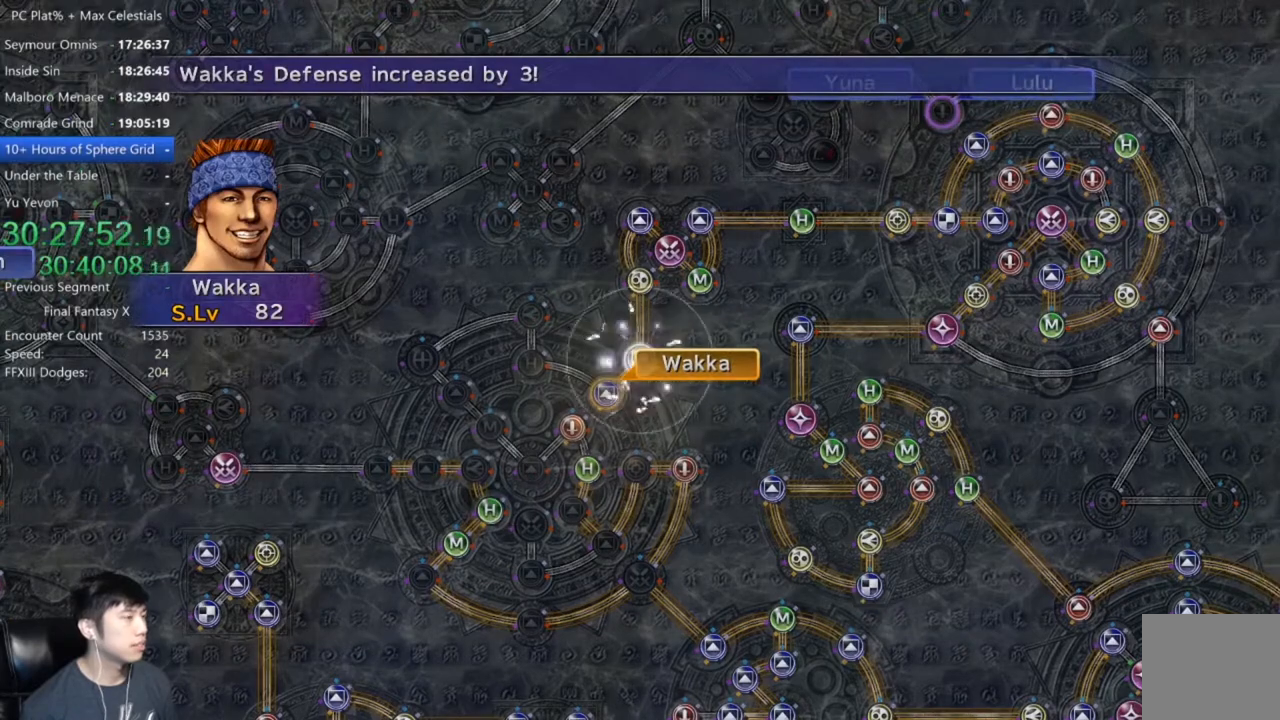
{"buttons": [], "left_stick": "center", "right_stick": "center", "events": [[200, "A", "down"], [267, "A", "up"], [400, "A", "down"], [467, "A", "up"]]}
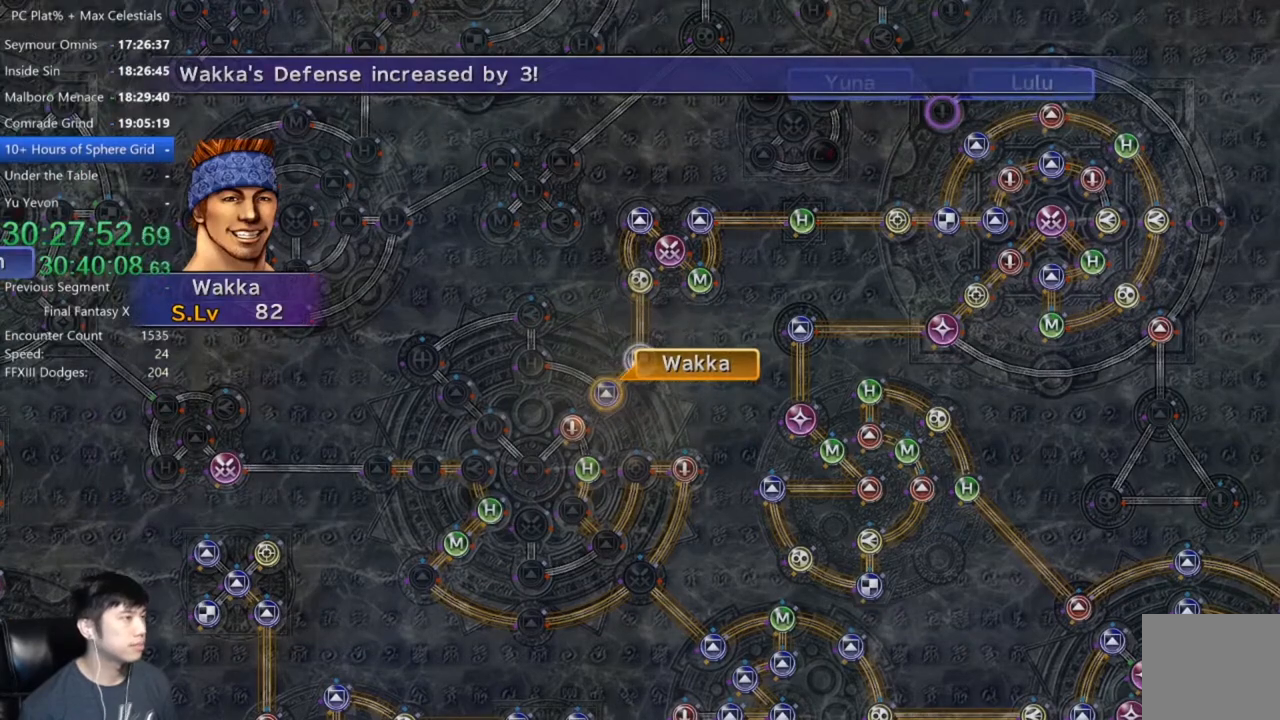
{"buttons": [], "left_stick": "center", "right_stick": "center", "events": [[67, "A", "down"], [134, "A", "up"], [267, "A", "down"], [301, "A", "up"], [401, "A", "down"], [501, "A", "up"]]}
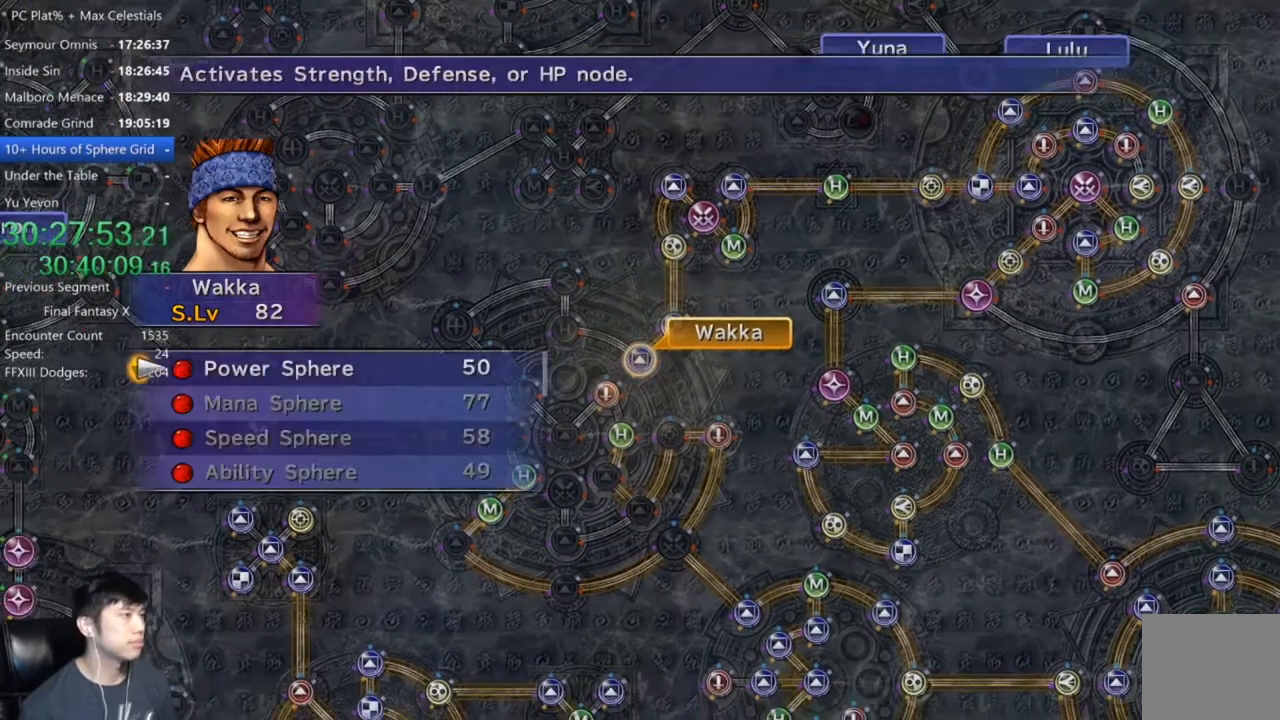
{"buttons": [], "left_stick": "center", "right_stick": "center", "events": [[67, "A", "down"], [167, "A", "up"], [234, "A", "down"], [334, "A", "up"], [400, "A", "down"], [467, "A", "up"]]}
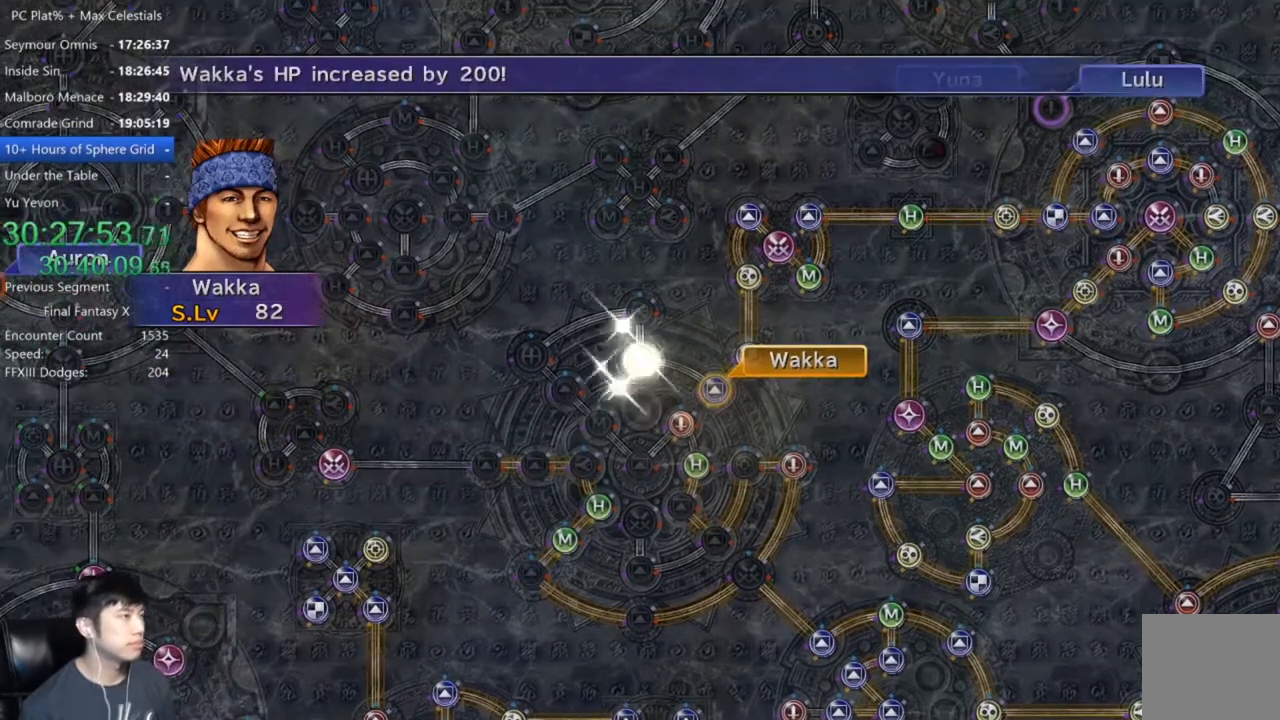
{"buttons": [], "left_stick": "center", "right_stick": "center", "events": [[101, "A", "down"], [201, "A", "up"]]}
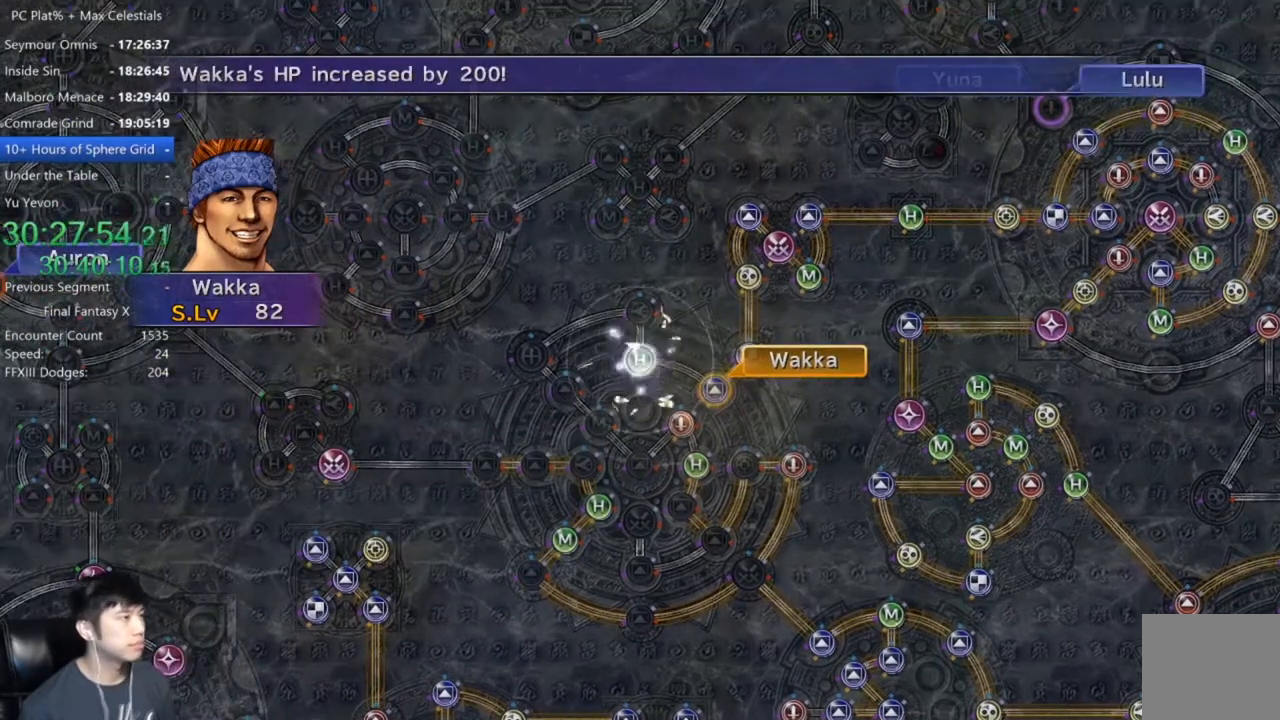
{"buttons": [], "left_stick": "center", "right_stick": "center", "events": [[33, "A", "down"], [67, "A", "up"], [234, "A", "down"], [300, "A", "up"]]}
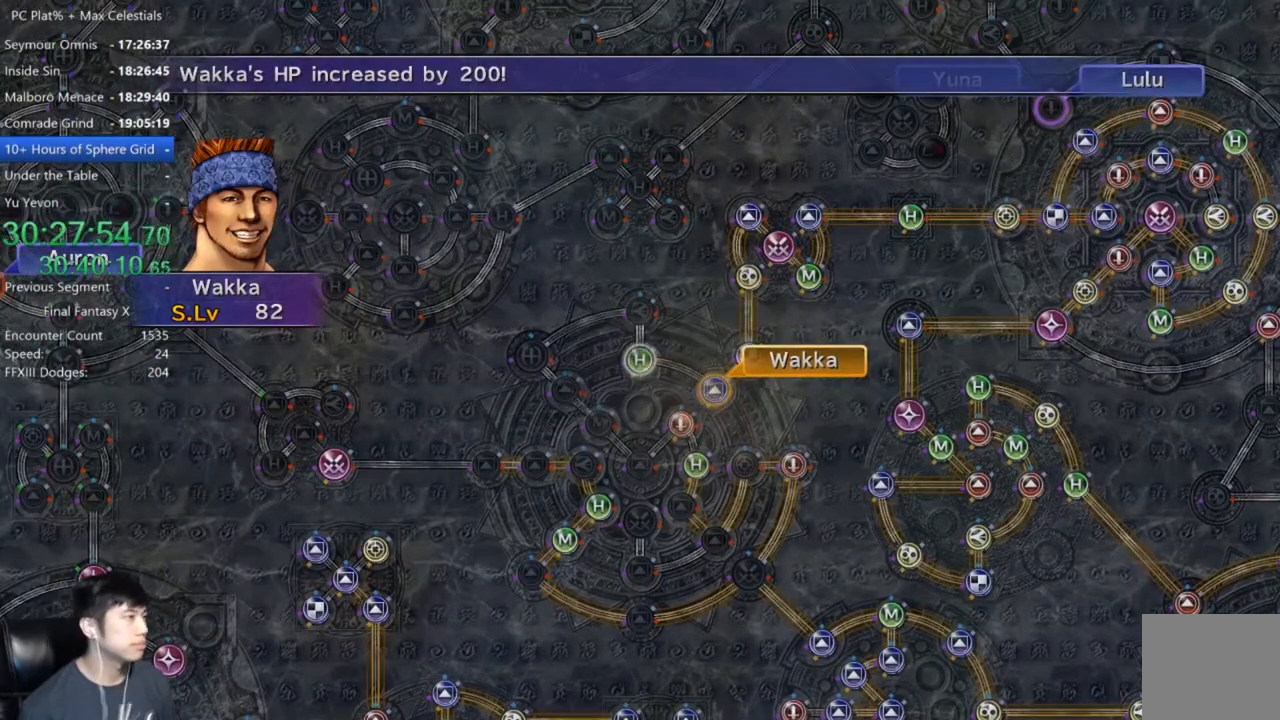
{"buttons": ["A"], "left_stick": "center", "right_stick": "center", "events": [[167, "A", "down"], [267, "A", "up"], [468, "A", "down"]]}
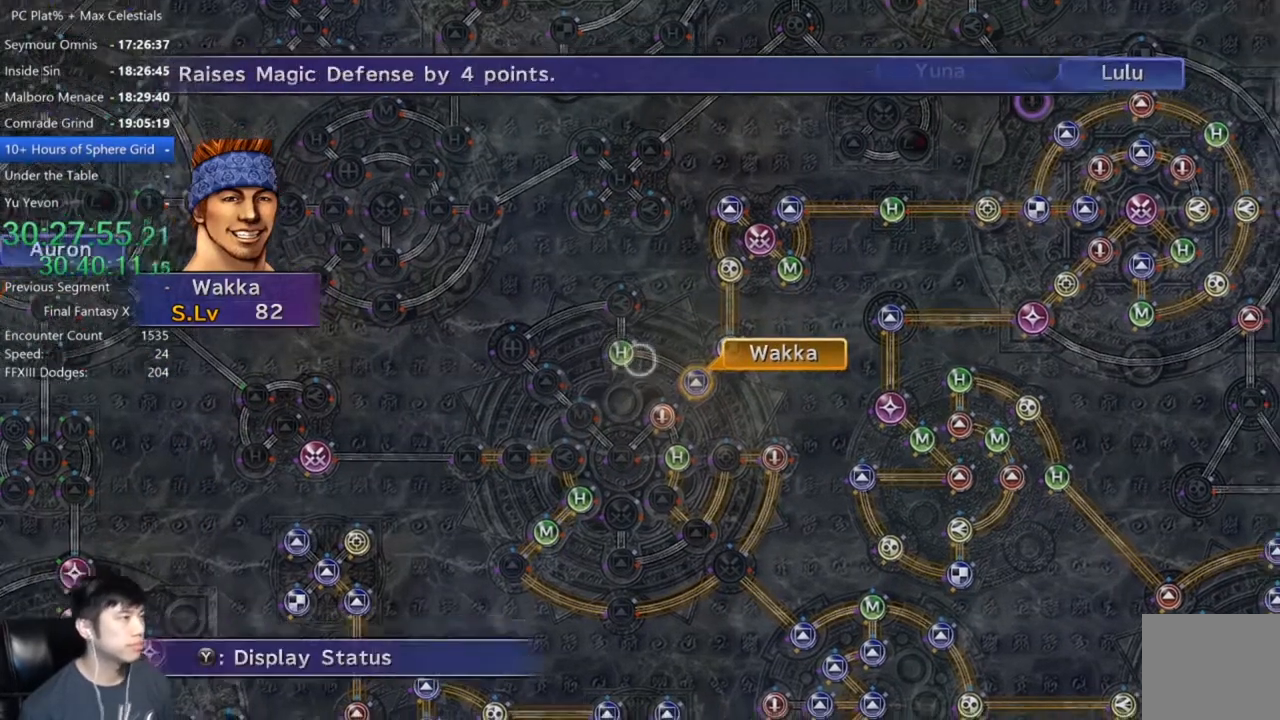
{"buttons": [], "left_stick": "up-left", "right_stick": "center", "events": [[33, "A", "up"], [133, "DPAD_UP", "down"], [200, "DPAD_UP", "up"], [300, "A", "down"], [334, "A", "up"], [367, "left_stick", "up-left"]]}
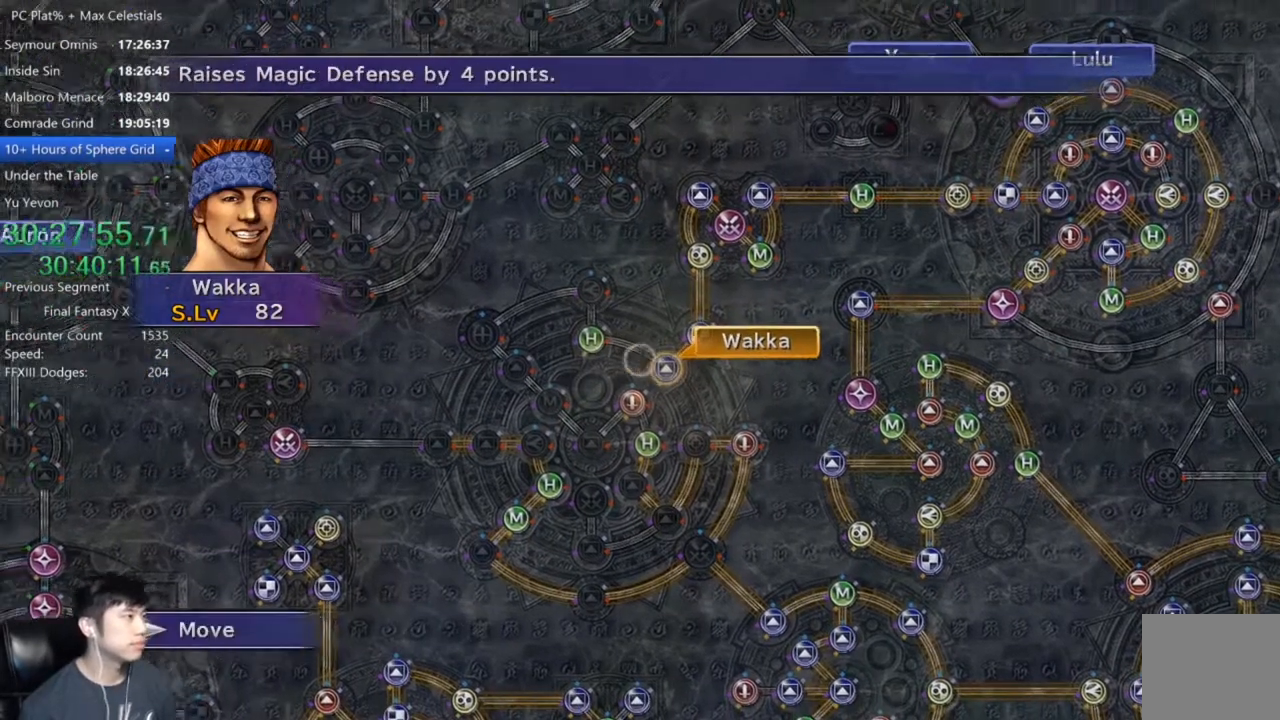
{"buttons": [], "left_stick": "center", "right_stick": "center", "events": [[401, "left_stick", "center"]]}
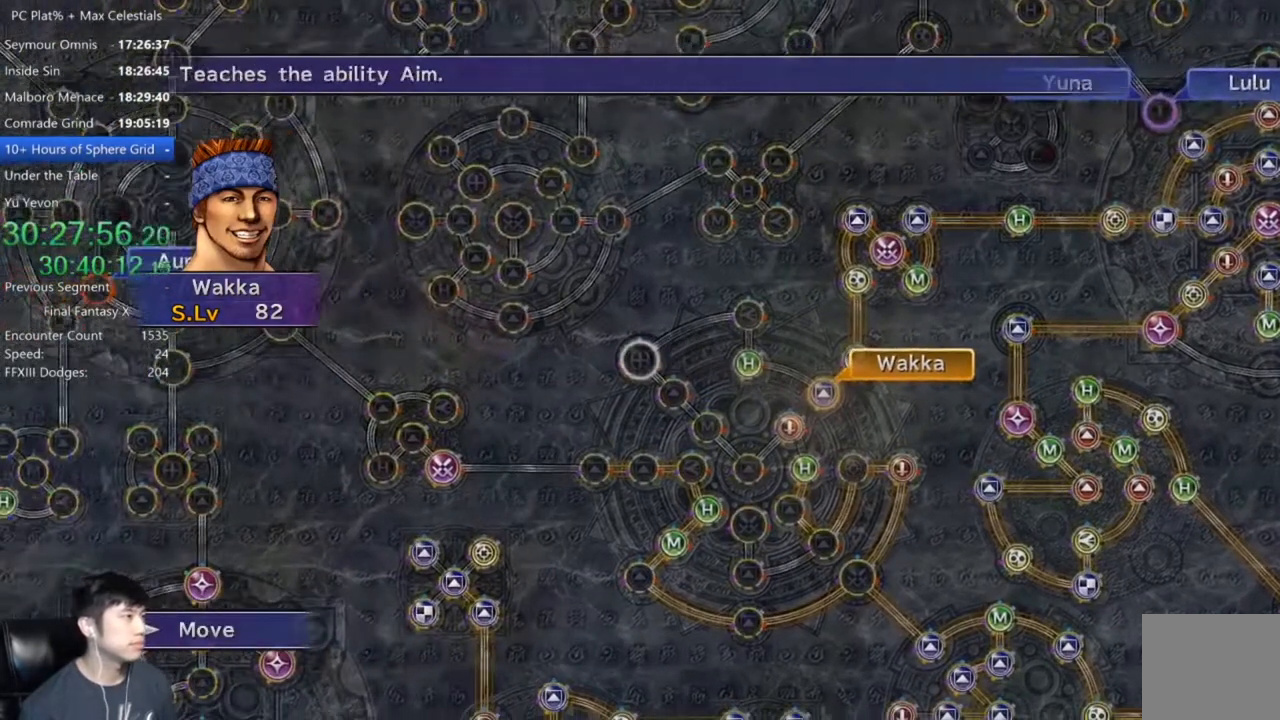
{"buttons": [], "left_stick": "center", "right_stick": "center", "events": [[100, "A", "down"], [167, "A", "up"]]}
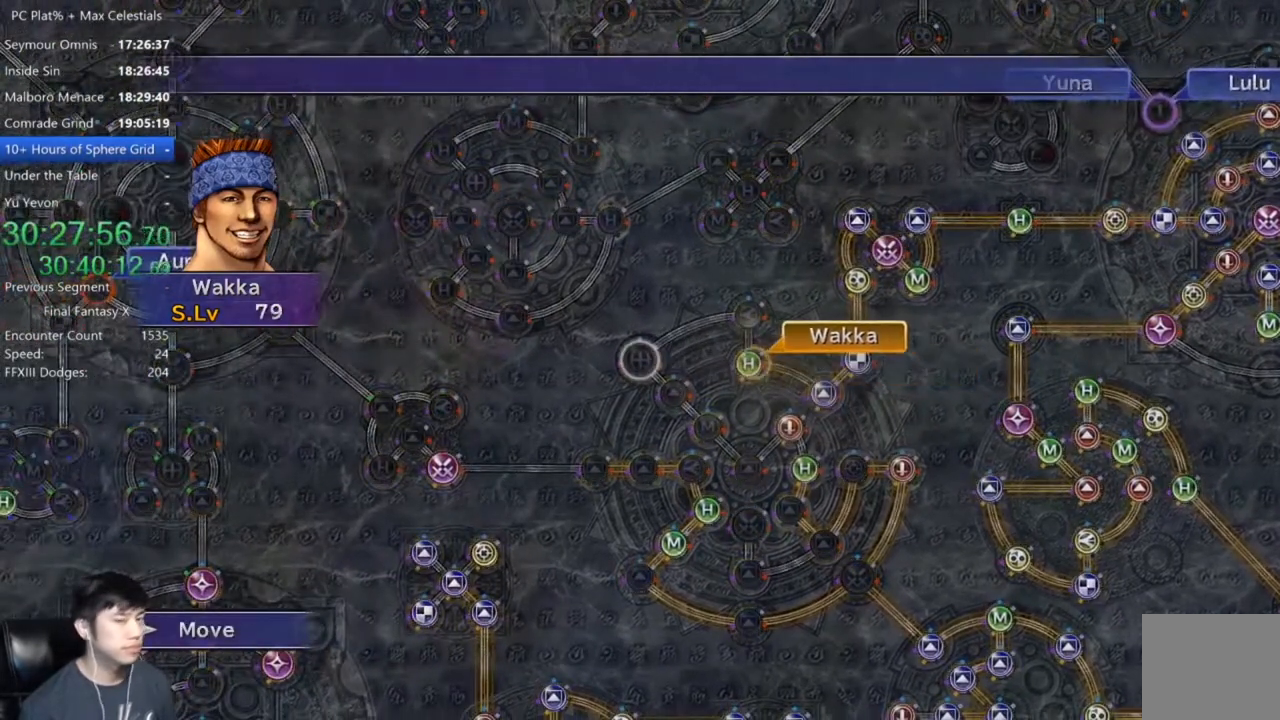
{"buttons": [], "left_stick": "center", "right_stick": "center", "events": []}
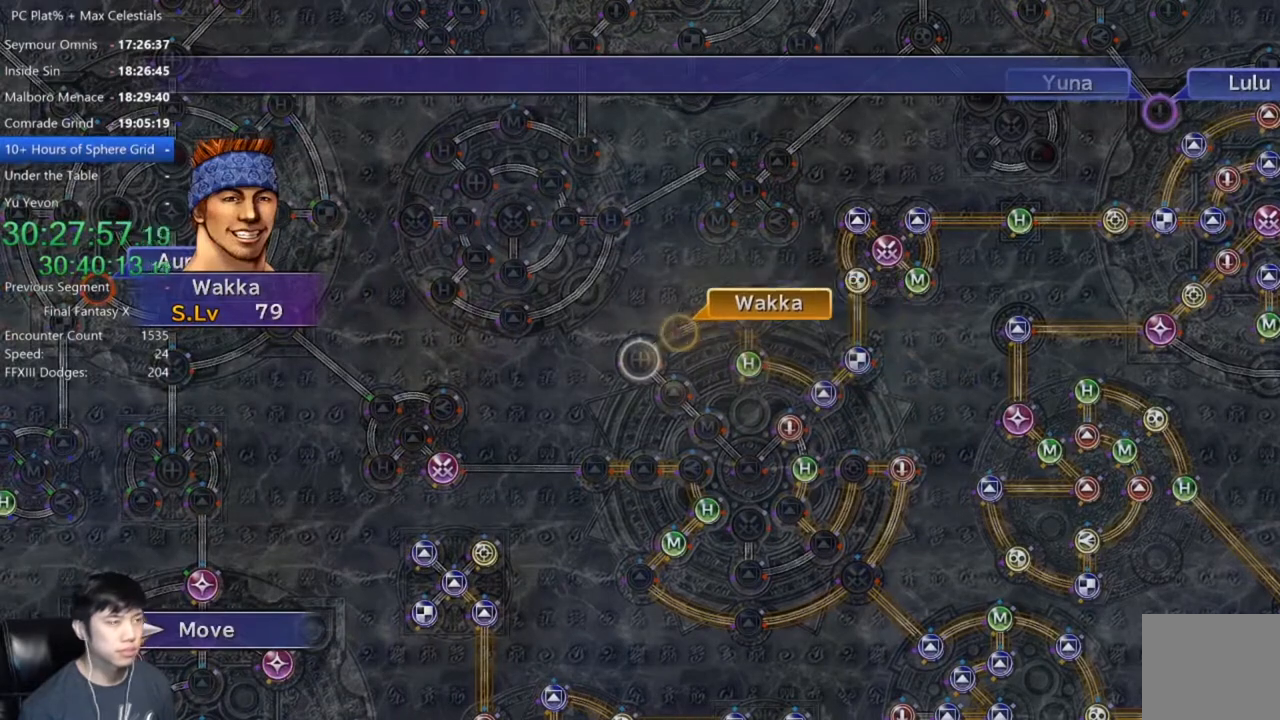
{"buttons": ["A"], "left_stick": "center", "right_stick": "center", "events": [[300, "A", "down"], [400, "A", "up"], [467, "A", "down"]]}
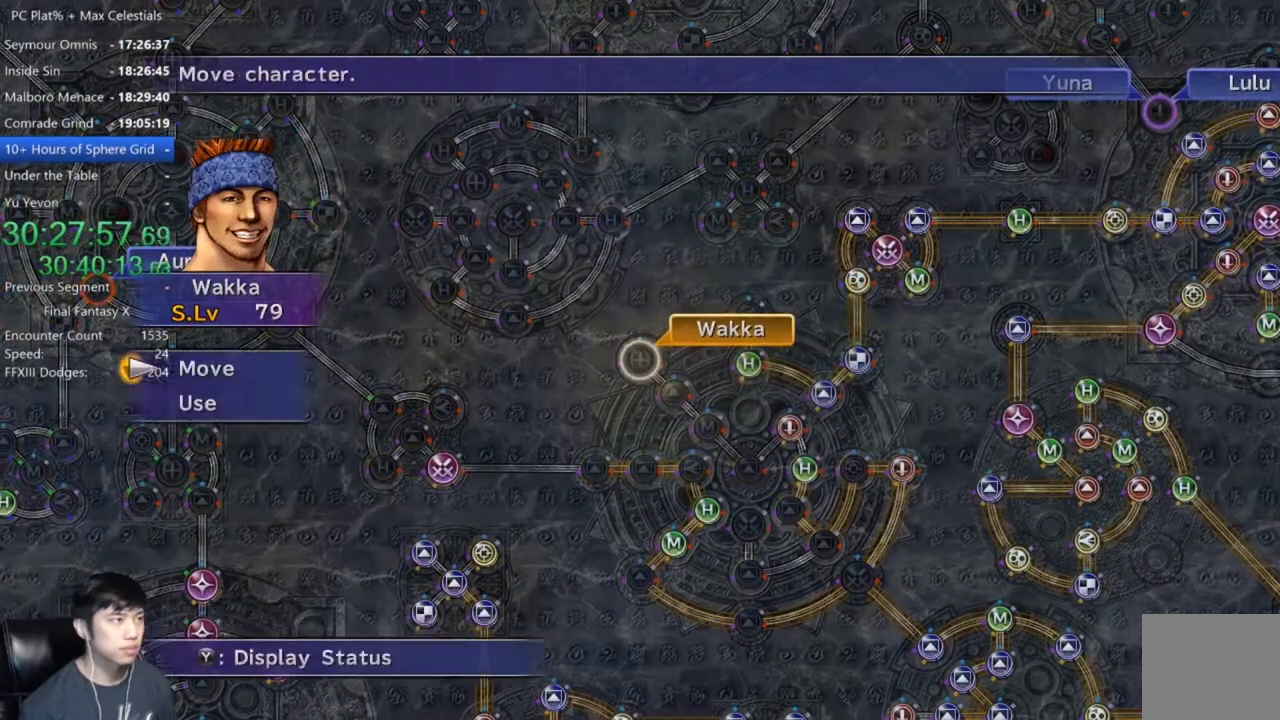
{"buttons": ["DPAD_DOWN"], "left_stick": "center", "right_stick": "center", "events": [[67, "A", "up"], [67, "DPAD_DOWN", "down"], [134, "A", "down"], [167, "DPAD_DOWN", "up"], [201, "A", "up"], [468, "DPAD_DOWN", "down"]]}
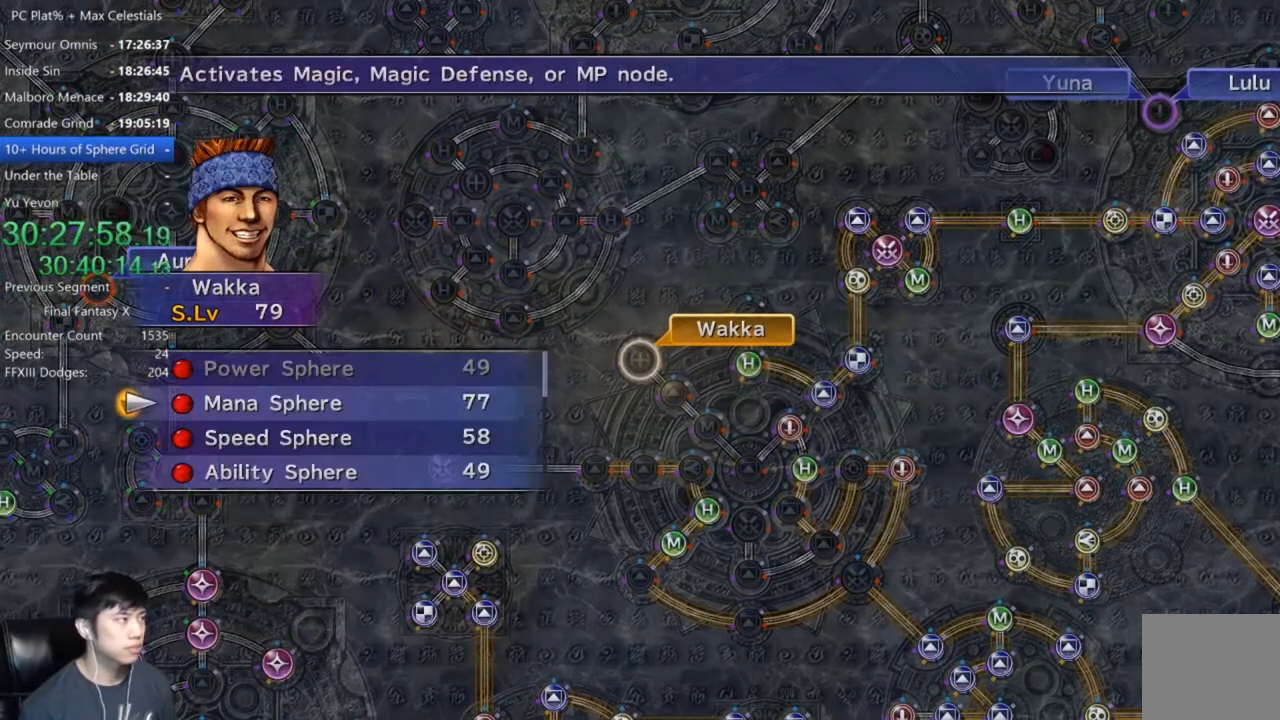
{"buttons": [], "left_stick": "center", "right_stick": "center", "events": [[33, "DPAD_DOWN", "up"], [67, "A", "down"], [100, "A", "up"], [200, "A", "down"], [267, "A", "up"], [334, "A", "down"], [400, "A", "up"]]}
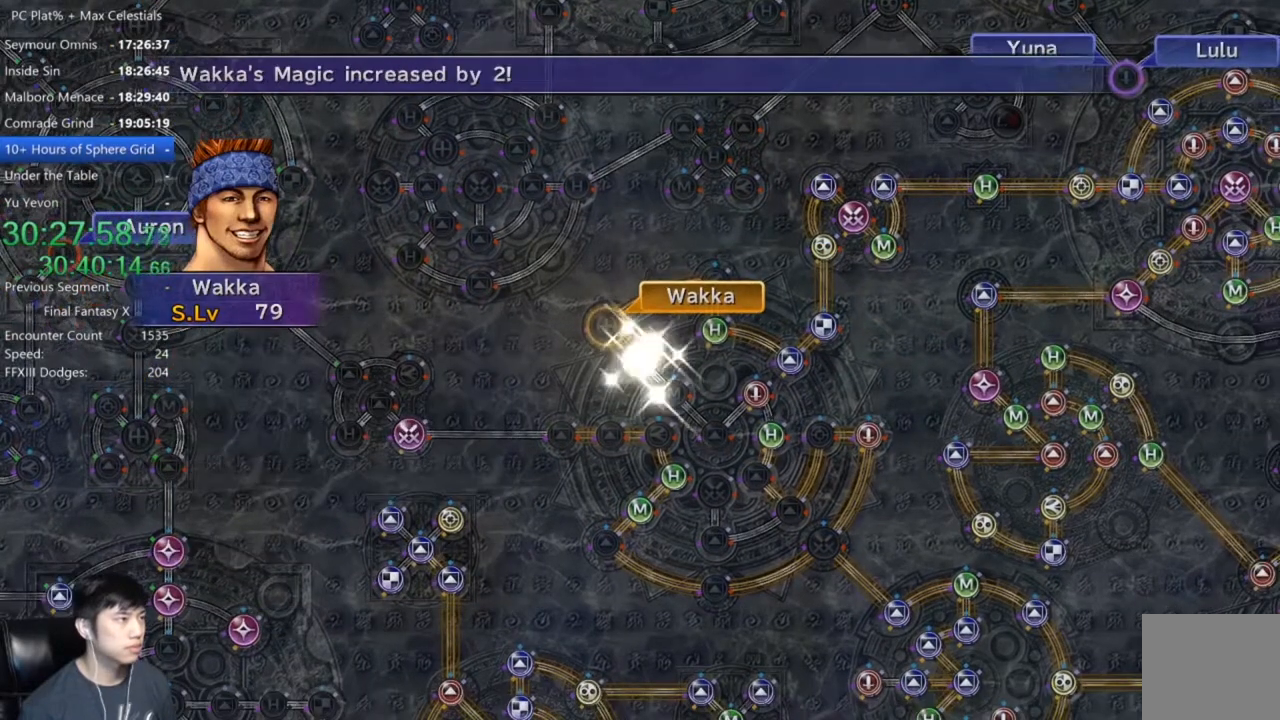
{"buttons": [], "left_stick": "center", "right_stick": "center", "events": []}
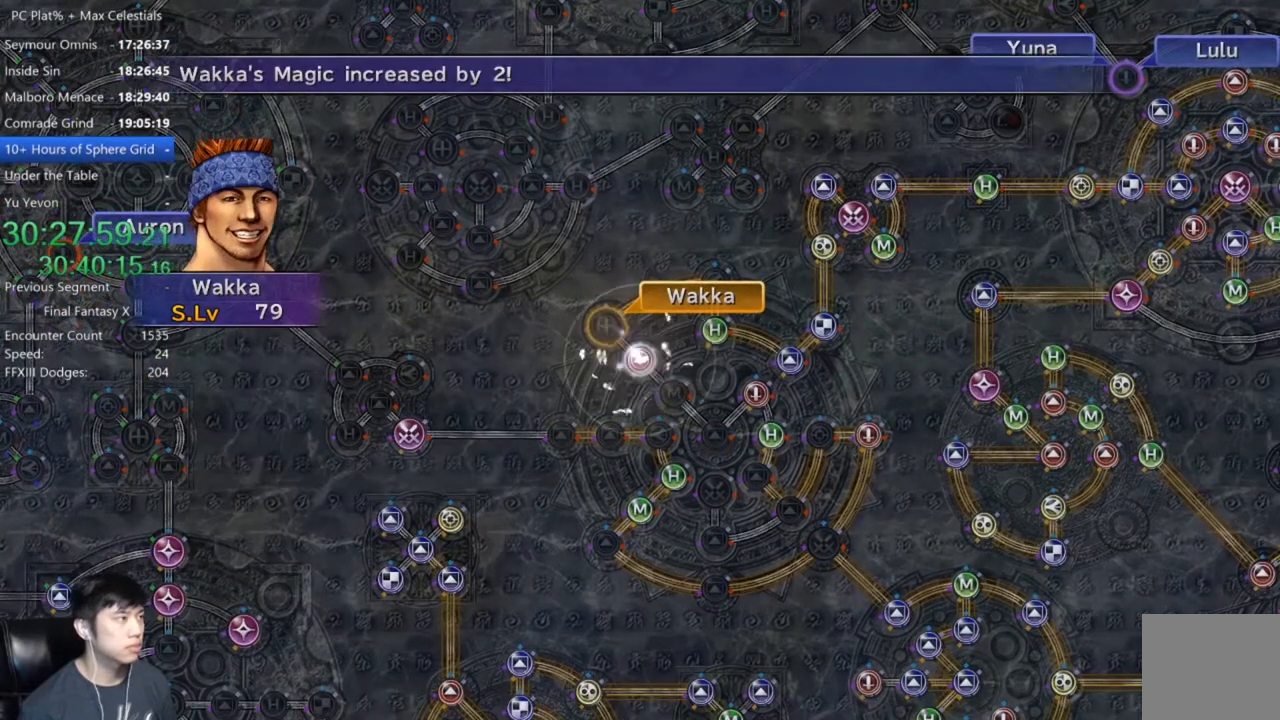
{"buttons": ["A"], "left_stick": "center", "right_stick": "center", "events": [[300, "A", "down"], [367, "A", "up"], [467, "A", "down"]]}
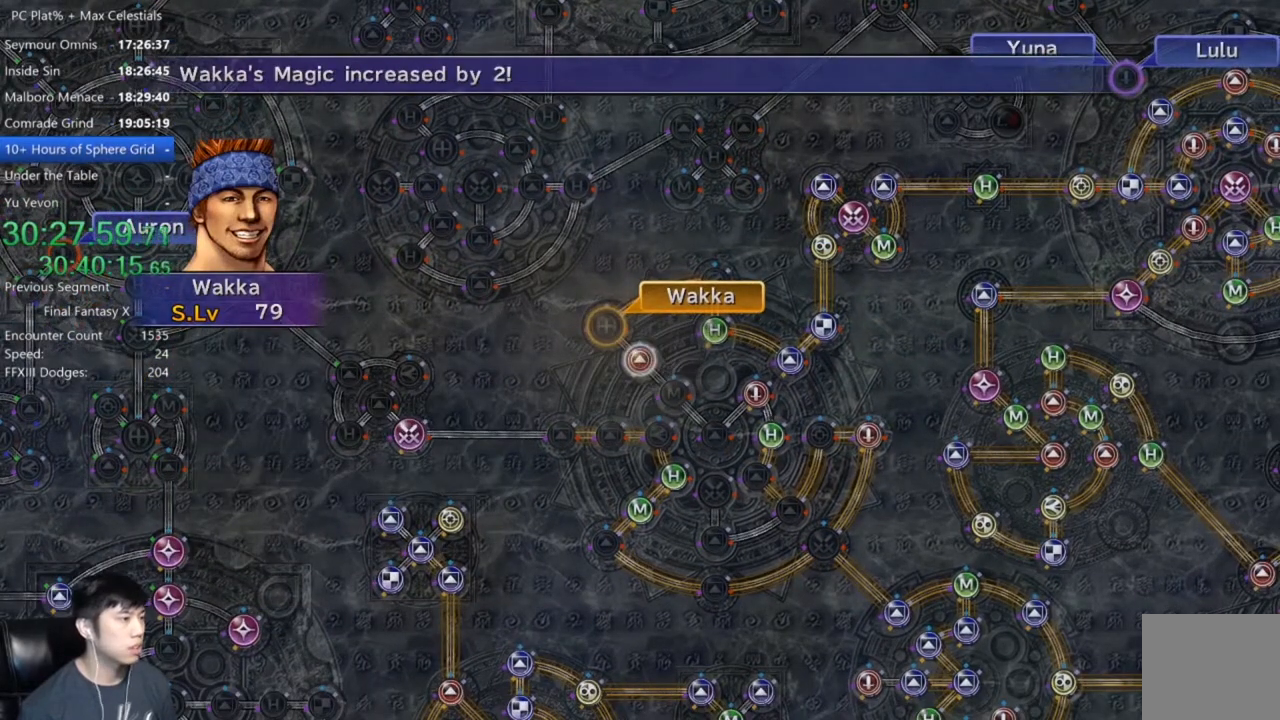
{"buttons": ["A"], "left_stick": "center", "right_stick": "center", "events": [[34, "A", "up"], [134, "A", "down"], [167, "A", "up"], [301, "A", "down"], [334, "A", "up"], [468, "A", "down"]]}
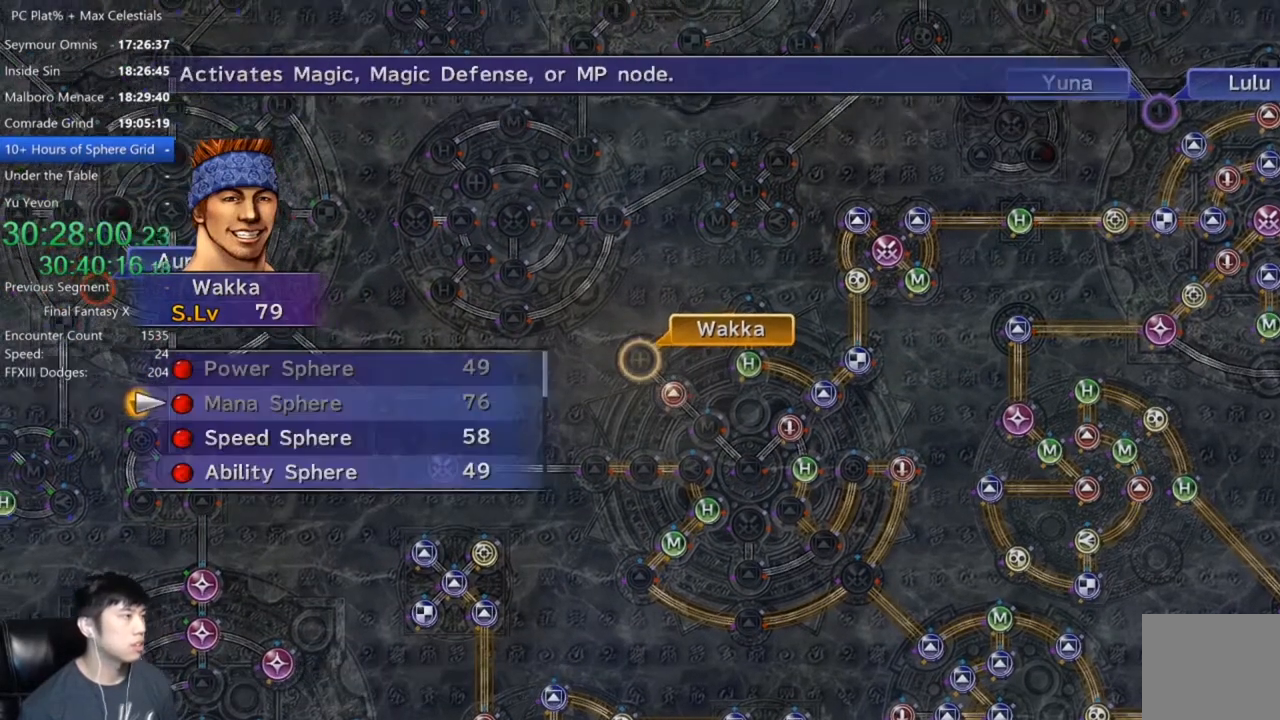
{"buttons": ["A"], "left_stick": "center", "right_stick": "center", "events": [[33, "A", "up"], [200, "DPAD_DOWN", "down"], [300, "A", "down"], [300, "DPAD_DOWN", "up"], [367, "A", "up"], [434, "A", "down"]]}
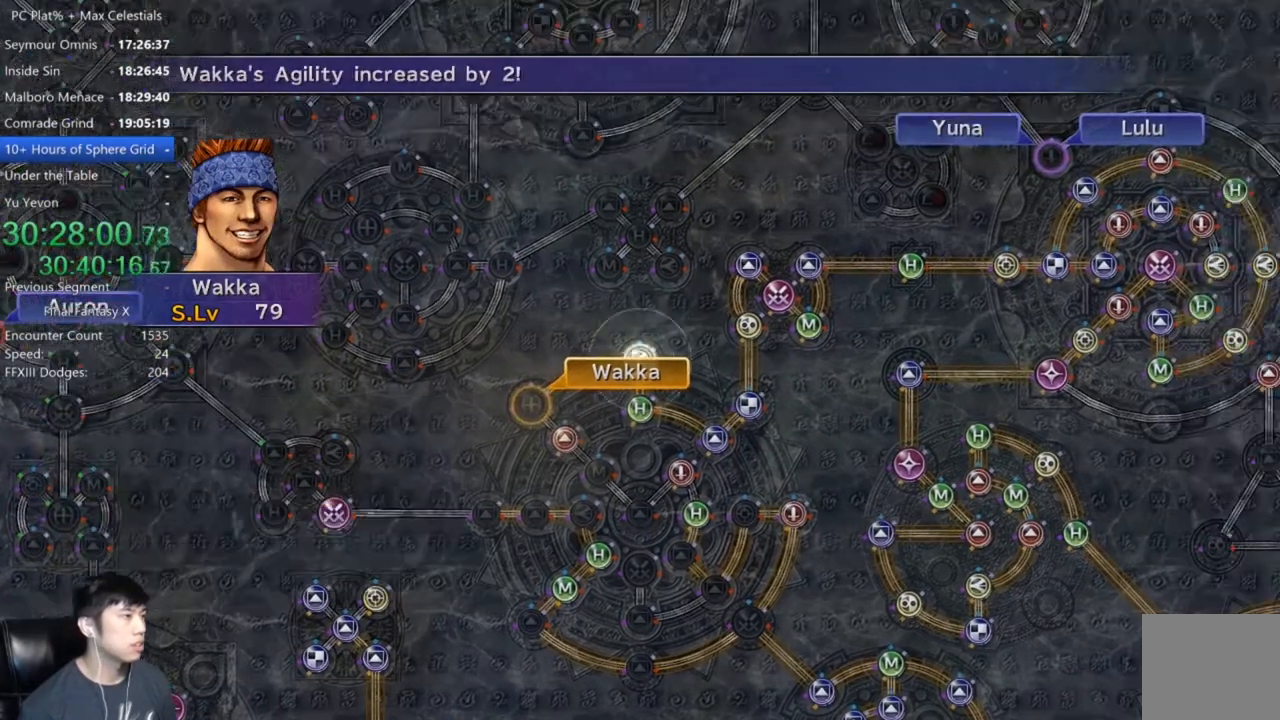
{"buttons": [], "left_stick": "center", "right_stick": "center", "events": [[34, "A", "up"], [134, "A", "down"], [201, "A", "up"], [334, "A", "down"], [468, "A", "up"]]}
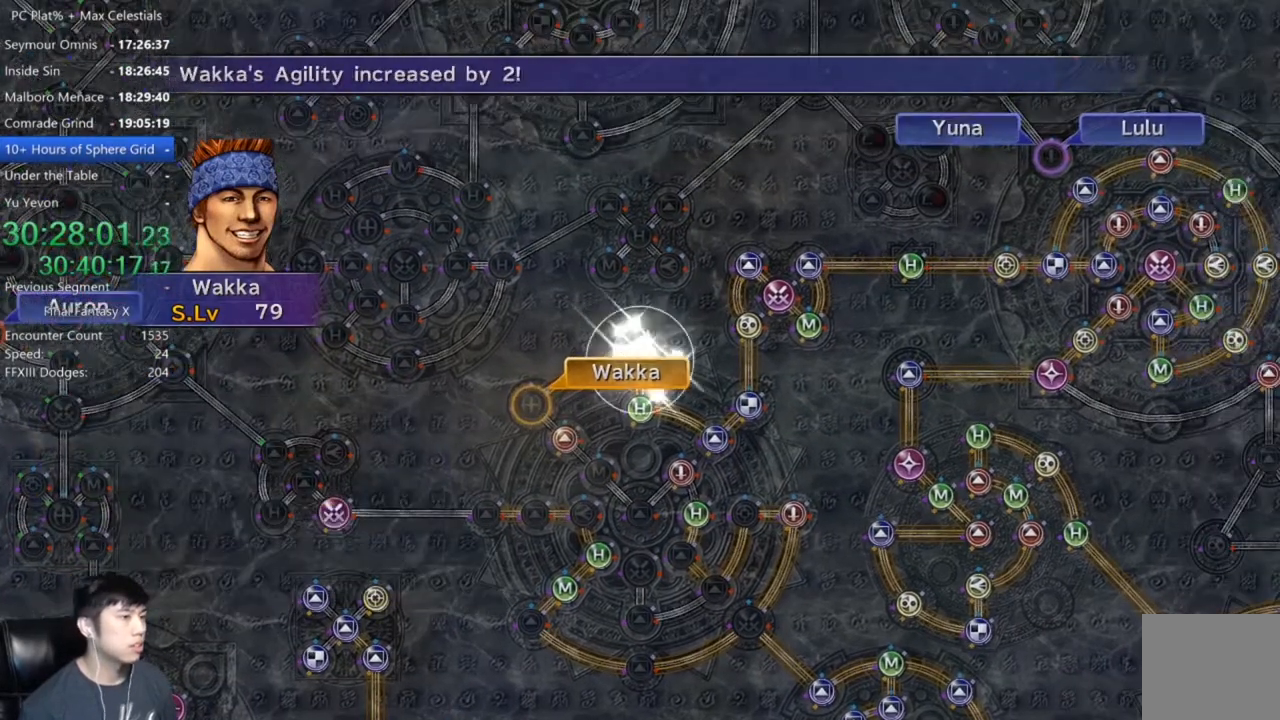
{"buttons": ["A"], "left_stick": "center", "right_stick": "center", "events": [[500, "A", "down"]]}
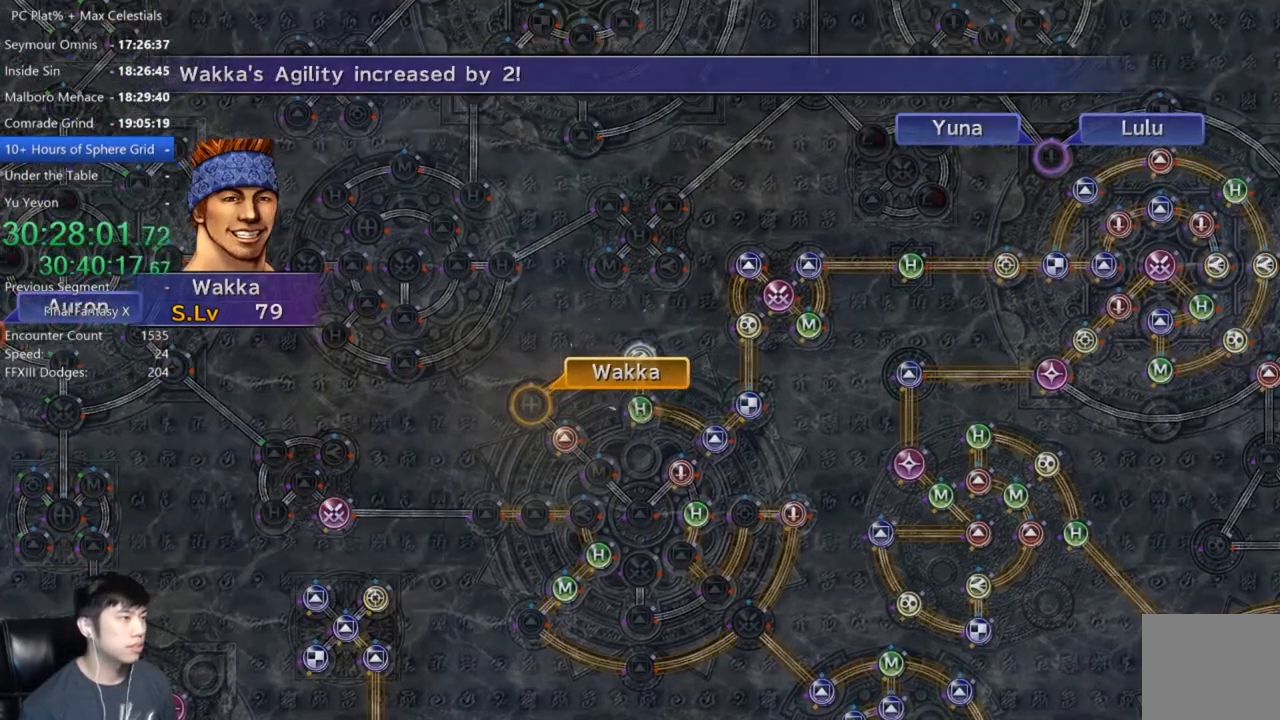
{"buttons": [], "left_stick": "center", "right_stick": "center", "events": [[67, "A", "up"], [201, "A", "down"], [234, "A", "up"], [401, "A", "down"], [434, "A", "up"]]}